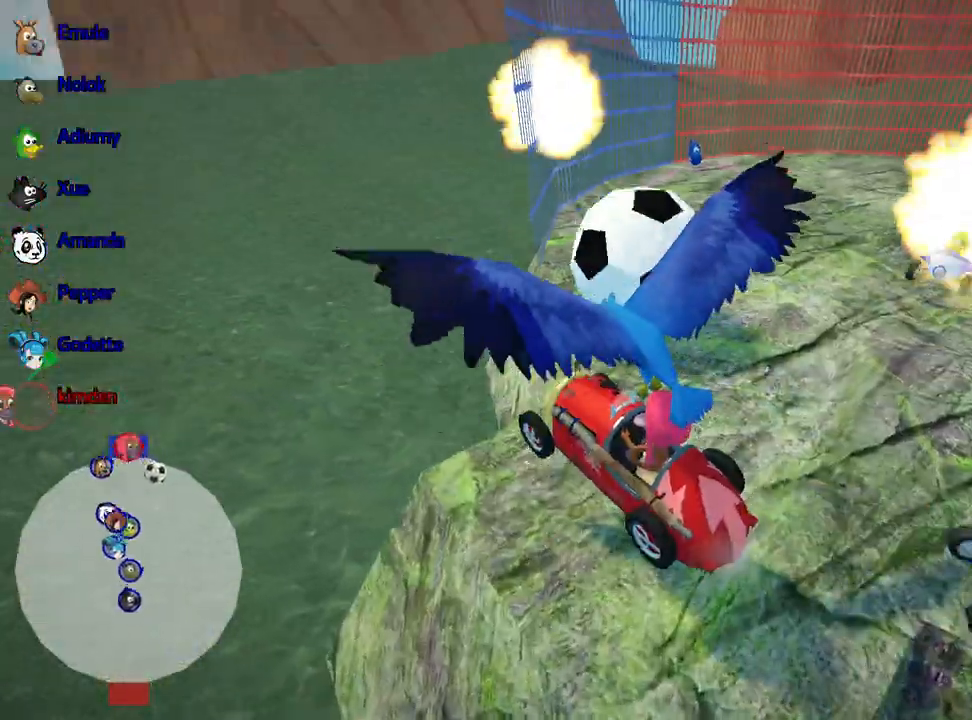
Gameplay with keyboard; each line is a JSON object with the keys held at the frame after it. "events" lists presses ("down") and releases ("up") of "down", "fire", "flag", "left", "look", "nitro", "right", "skid" and "up" between this image and that frame as [ms after this image, input, new state], when the widget could be followed in between. No other keys are recorded. Mouse input is not recorded. Key names are as the overlay labels them; some are game actions (e.g. jump) rather than physical keys.
{"keys": [], "events": [[283, "down", "up"]]}
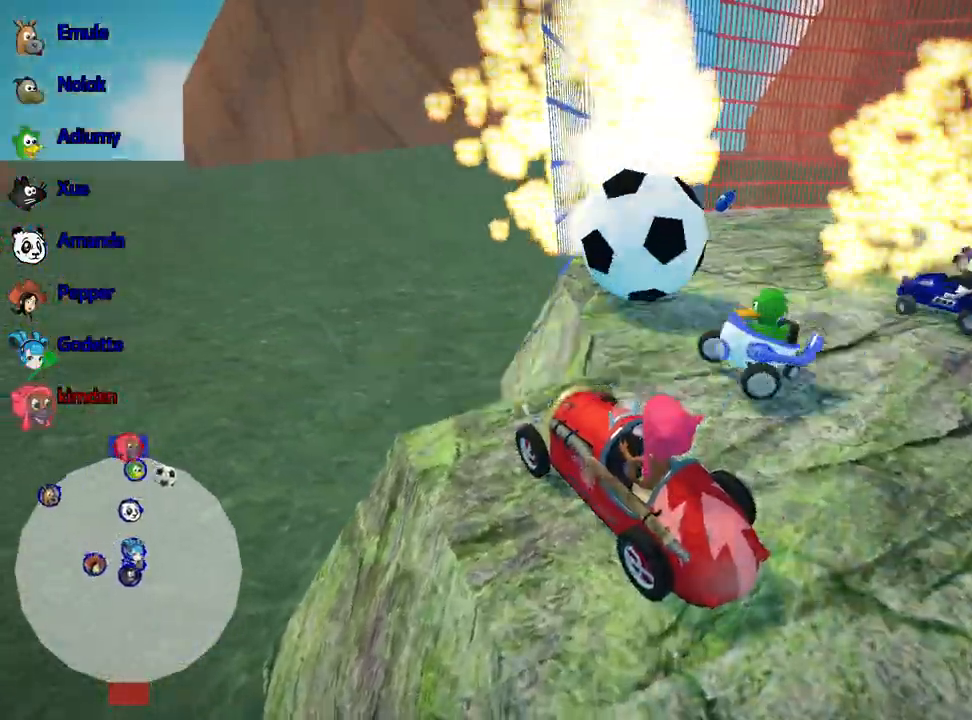
{"keys": ["flag"], "events": [[483, "flag", "down"]]}
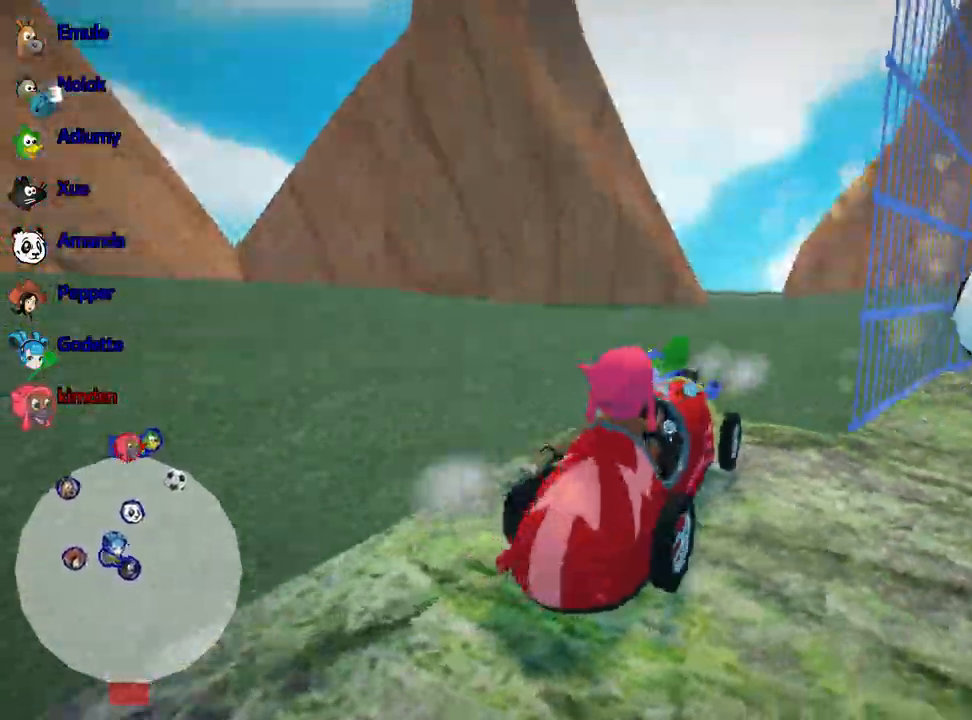
{"keys": [], "events": [[133, "flag", "up"]]}
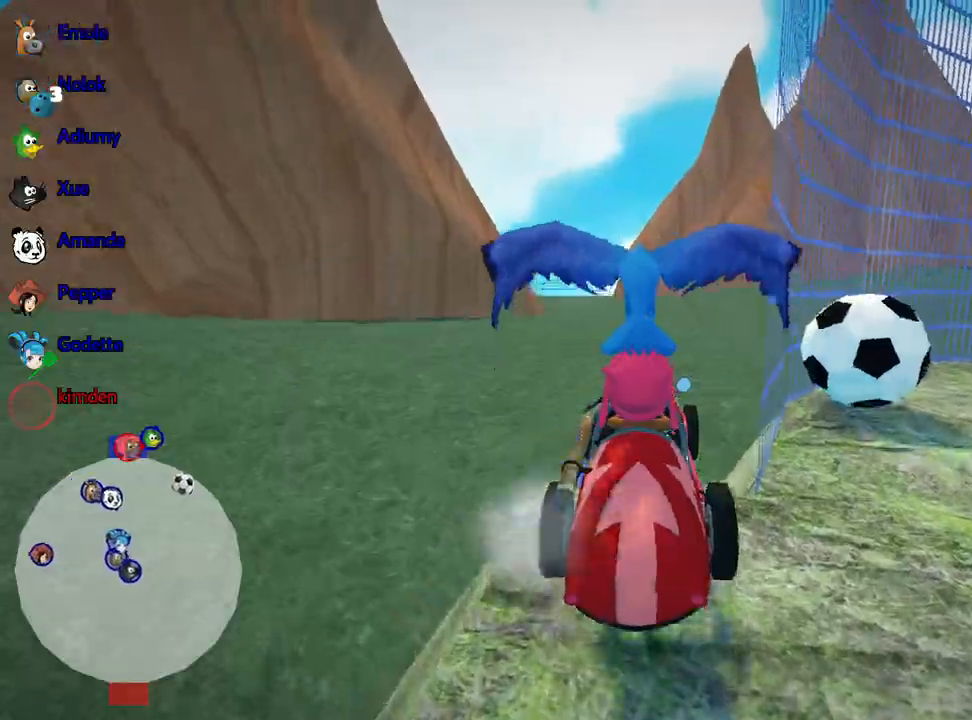
{"keys": ["right", "up"], "events": [[433, "right", "down"], [450, "up", "down"]]}
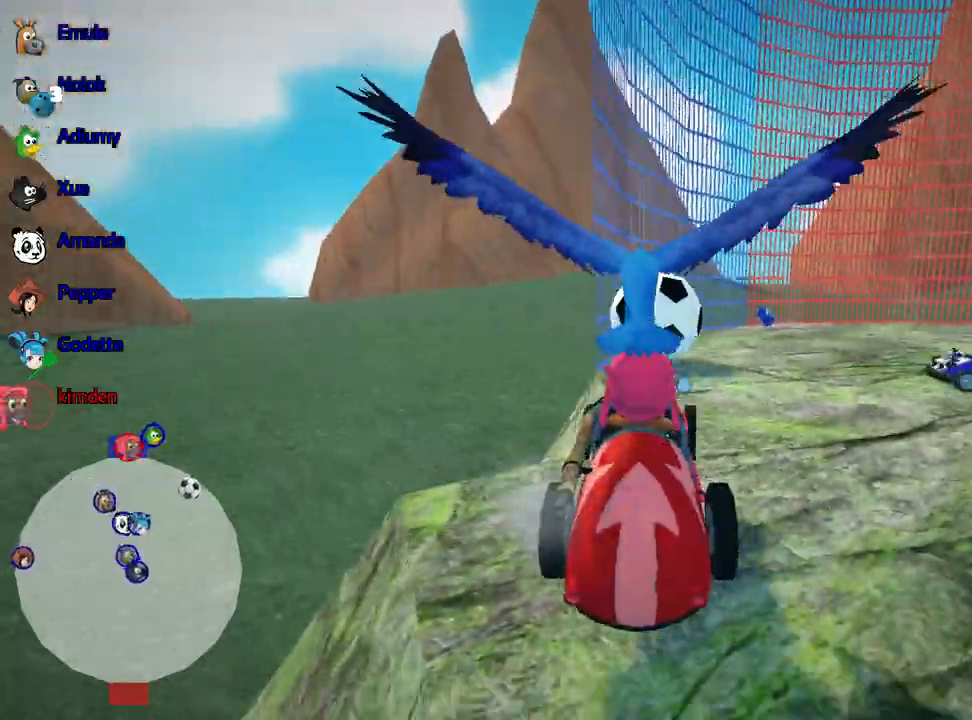
{"keys": ["up"], "events": [[217, "nitro", "down"], [383, "nitro", "up"], [433, "right", "up"]]}
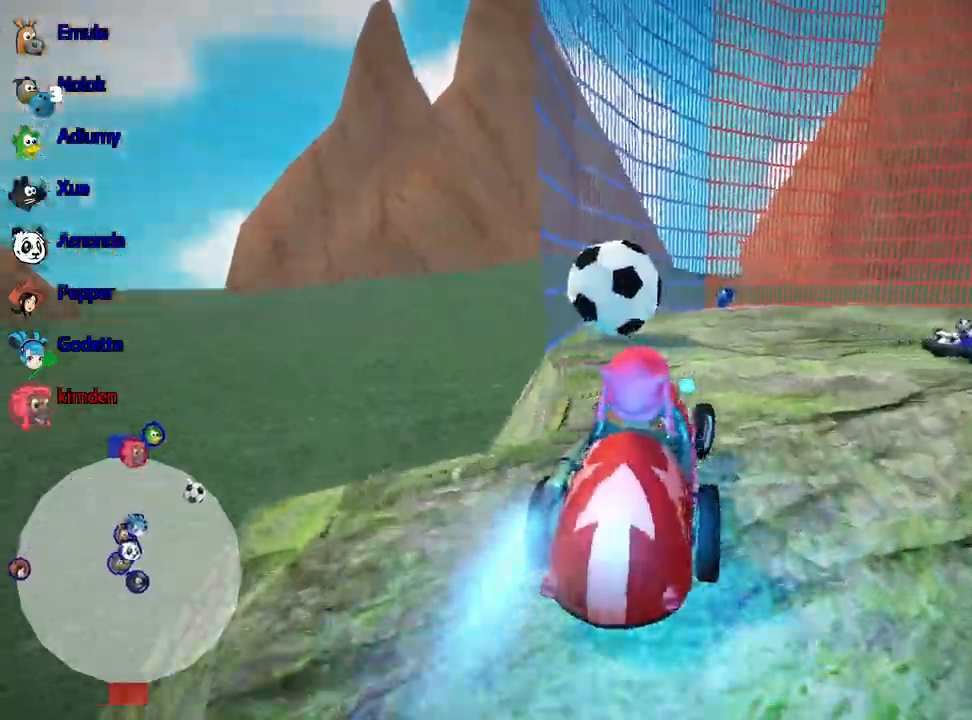
{"keys": ["left", "up"], "events": [[117, "right", "down"], [300, "right", "up"], [333, "left", "down"]]}
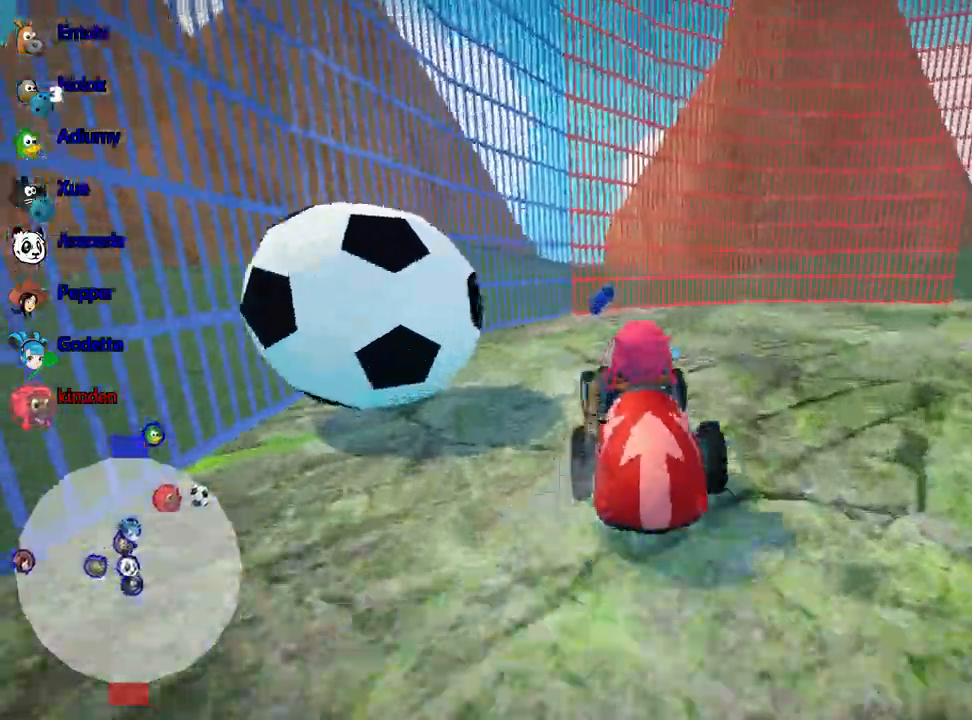
{"keys": [], "events": [[200, "up", "up"], [300, "left", "up"]]}
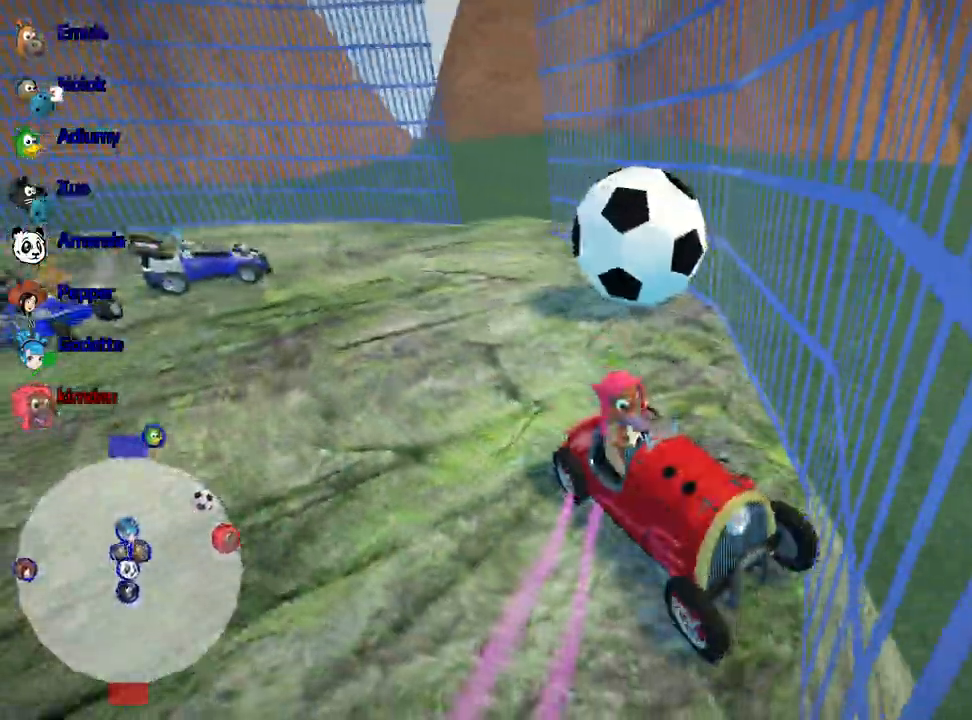
{"keys": ["down", "left"], "events": [[367, "left", "down"], [383, "down", "down"]]}
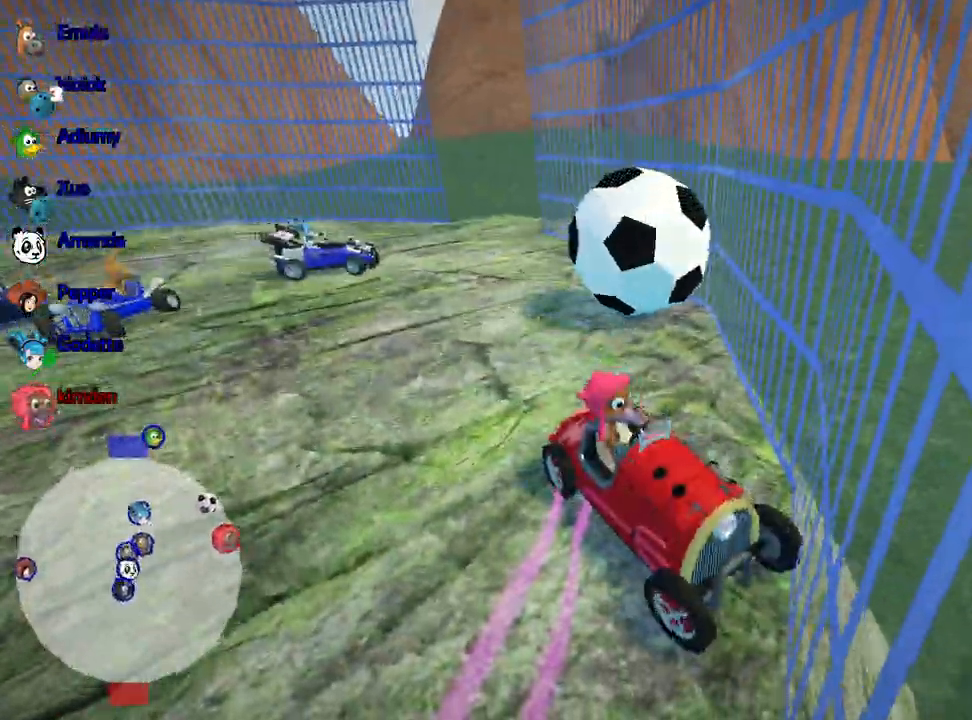
{"keys": ["down"], "events": [[333, "left", "up"]]}
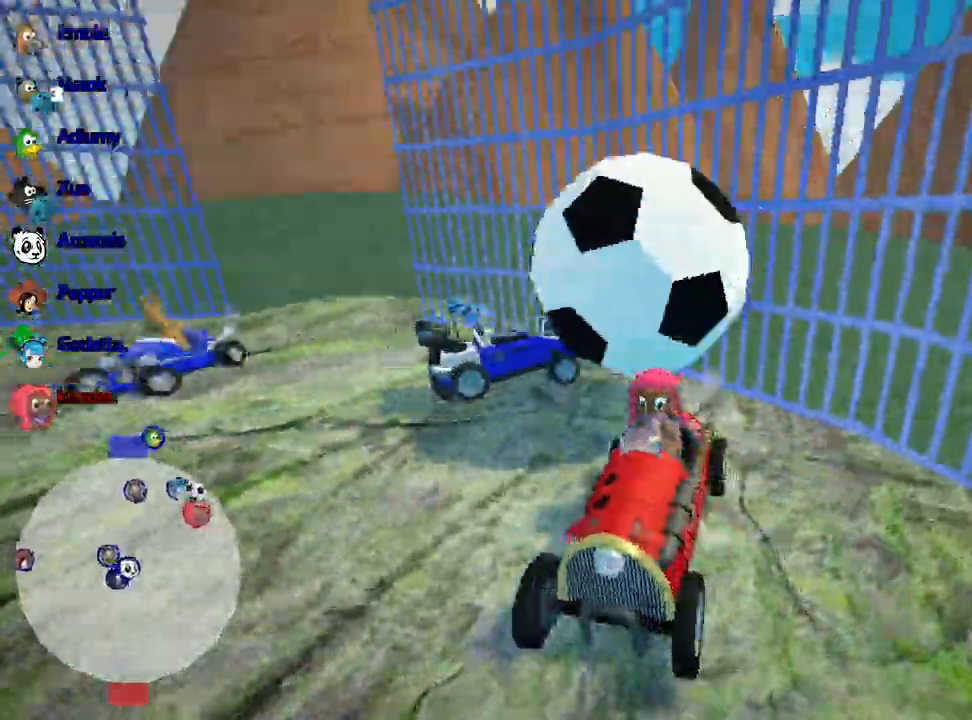
{"keys": ["down"], "events": []}
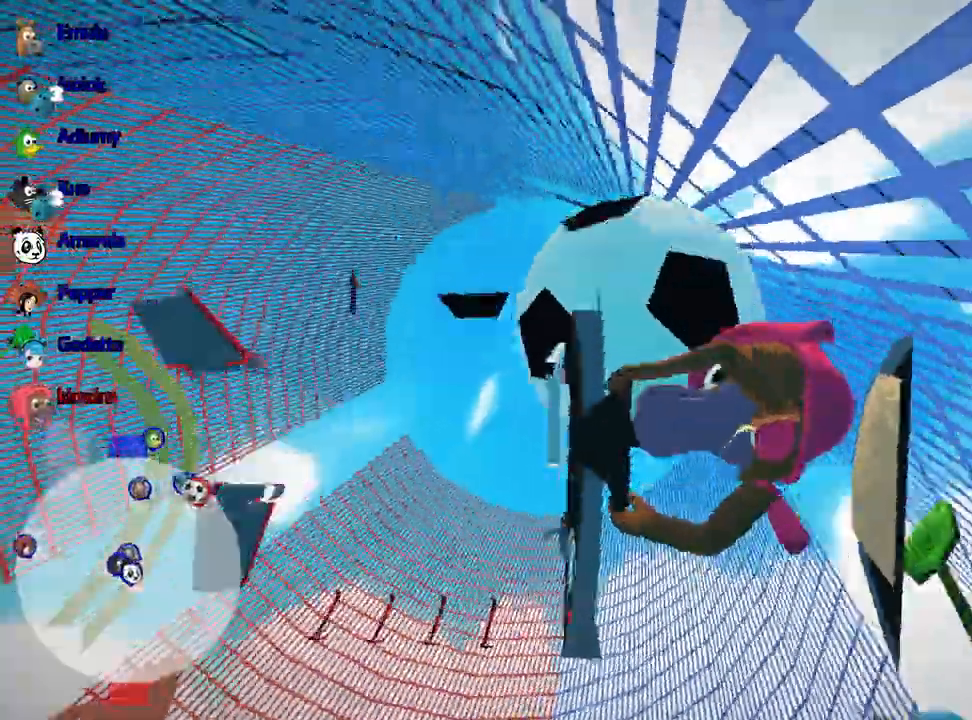
{"keys": ["down"], "events": []}
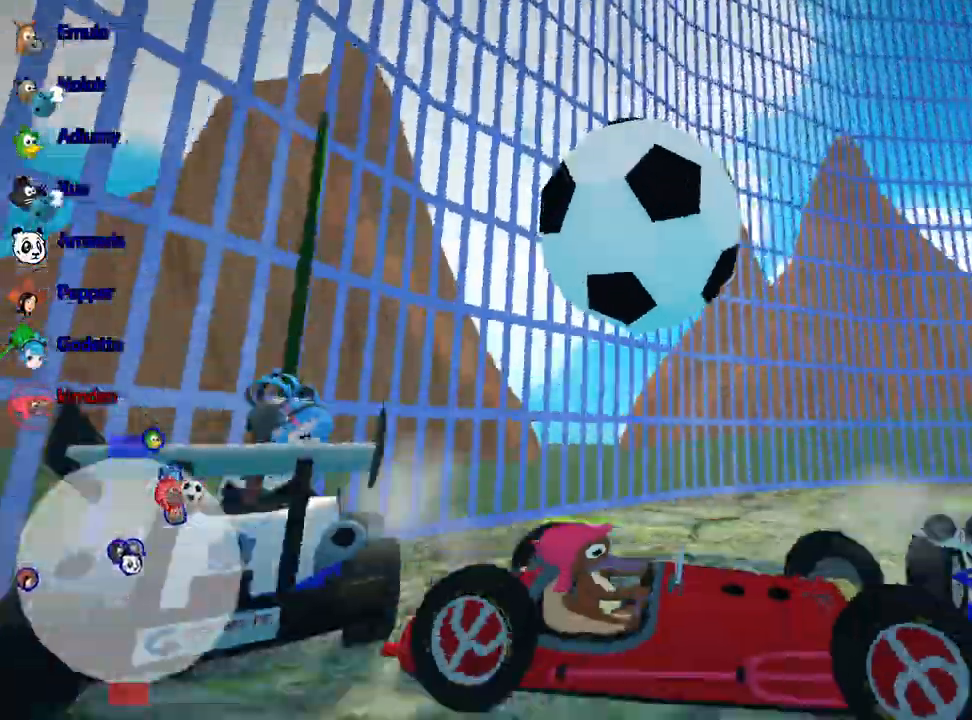
{"keys": [], "events": [[250, "down", "up"]]}
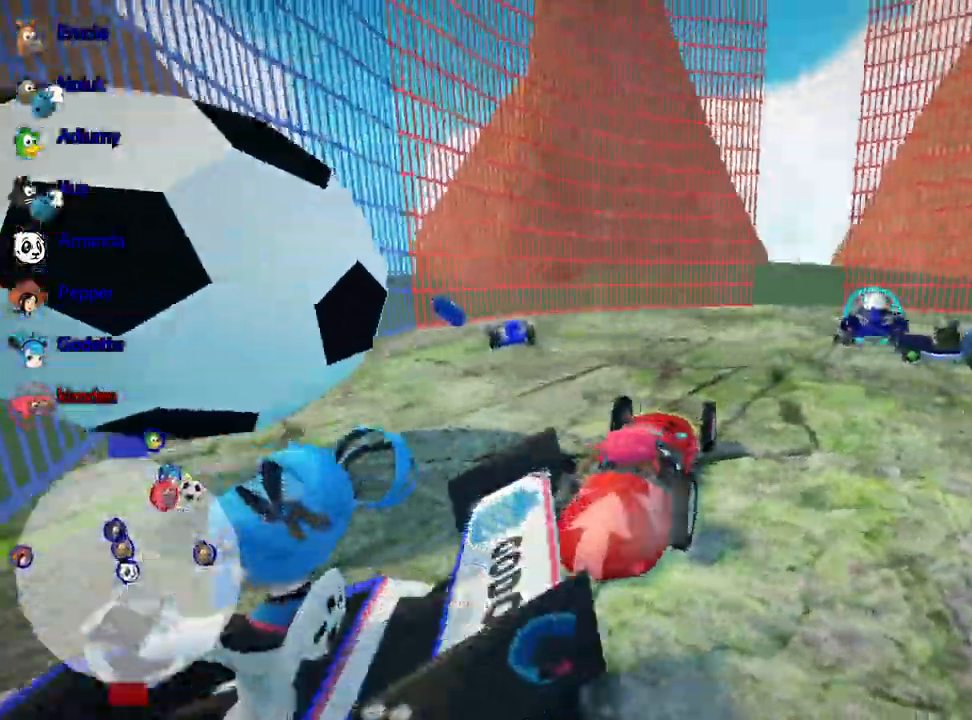
{"keys": ["right", "up"], "events": [[300, "up", "down"], [333, "right", "down"]]}
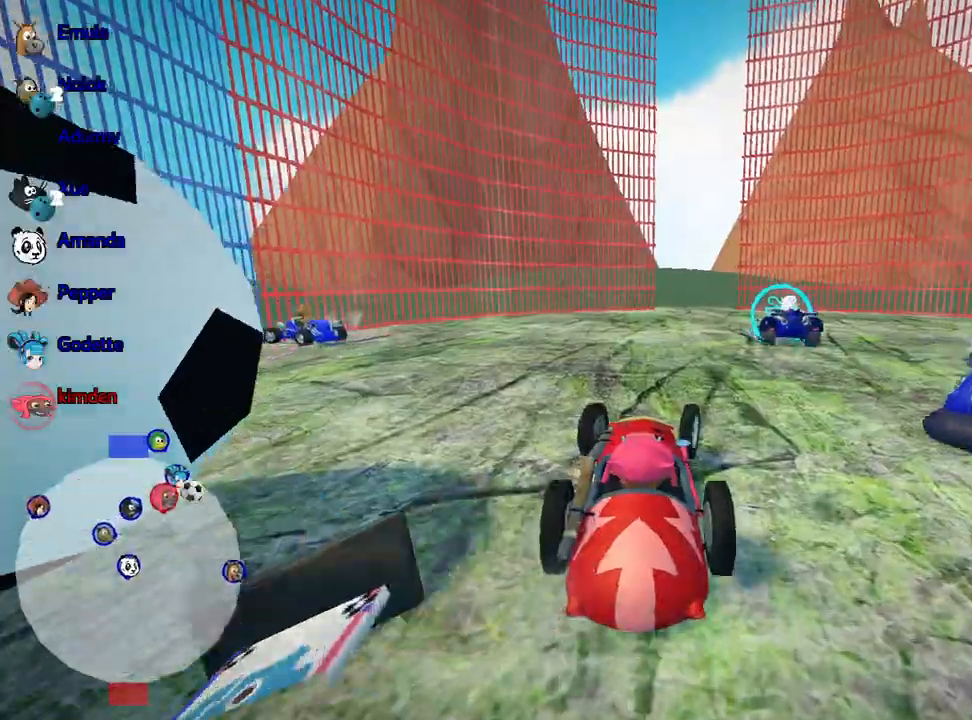
{"keys": [], "events": [[217, "right", "up"], [500, "up", "up"]]}
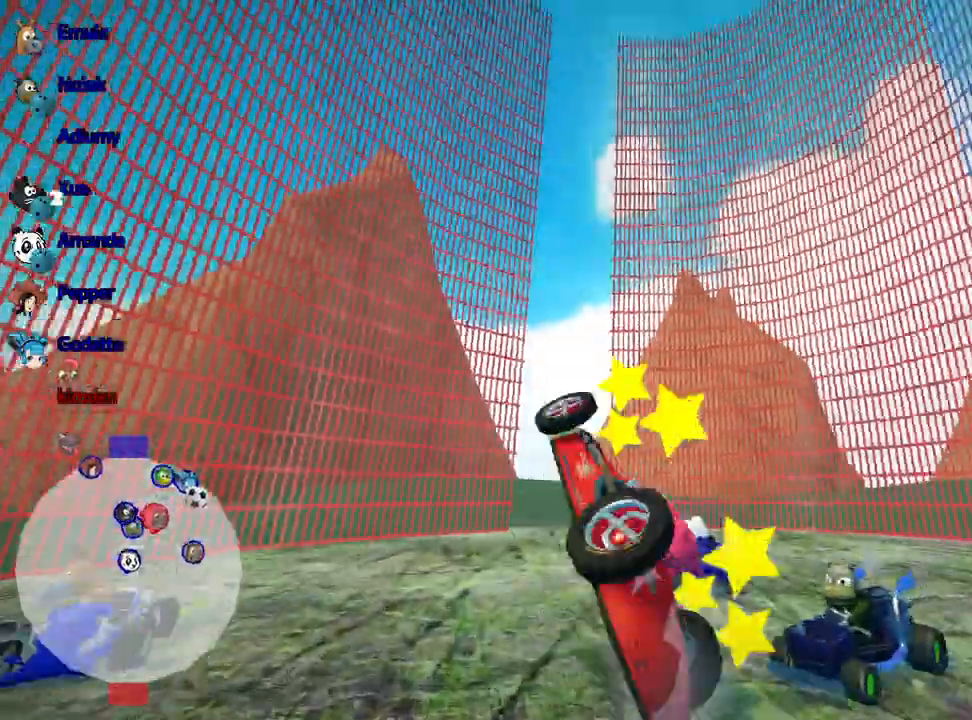
{"keys": [], "events": []}
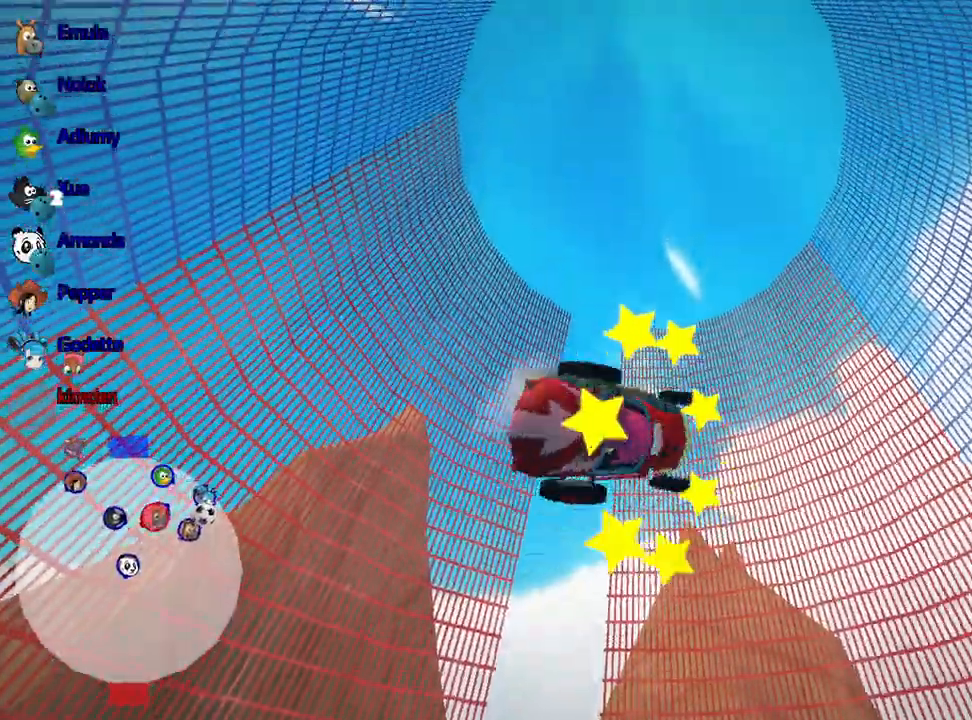
{"keys": ["right", "up"], "events": [[383, "up", "down"], [433, "right", "down"]]}
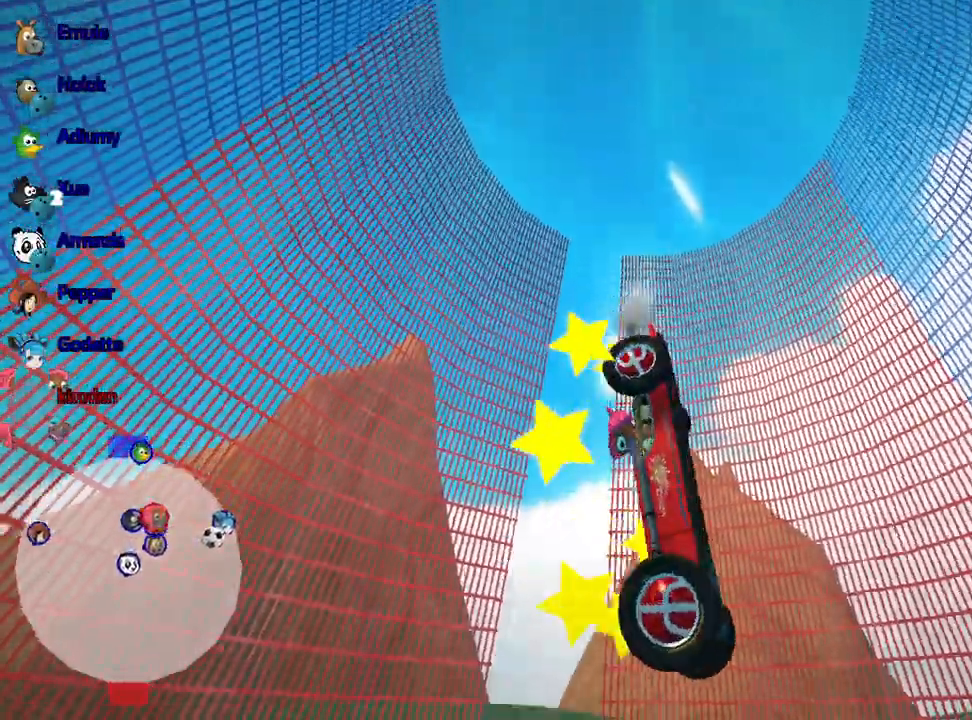
{"keys": ["up"], "events": [[183, "right", "up"]]}
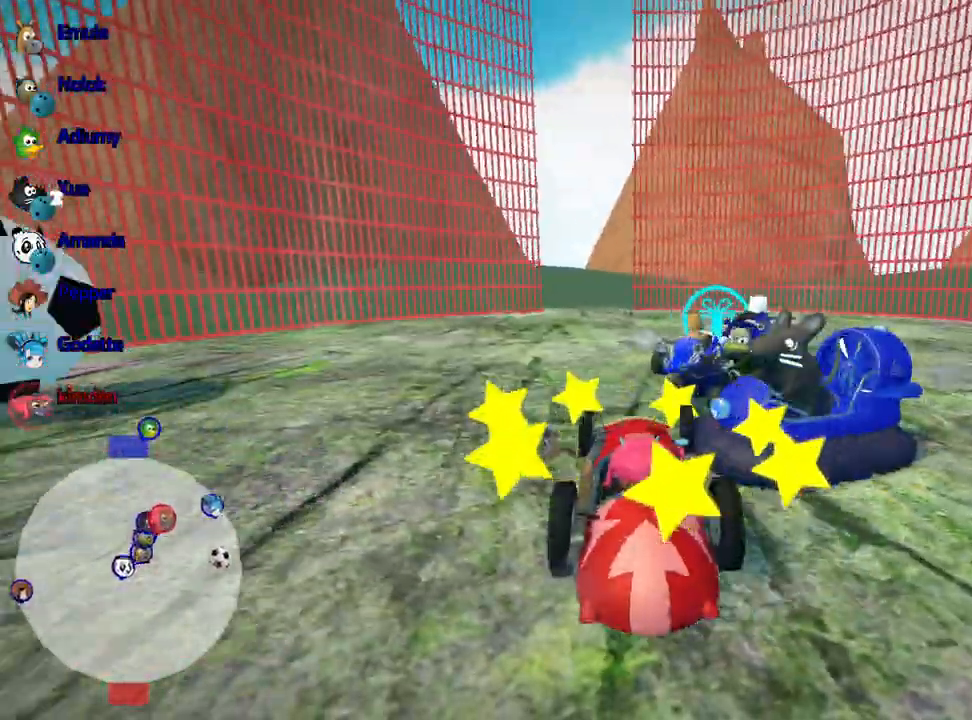
{"keys": ["right", "up"], "events": [[100, "right", "down"]]}
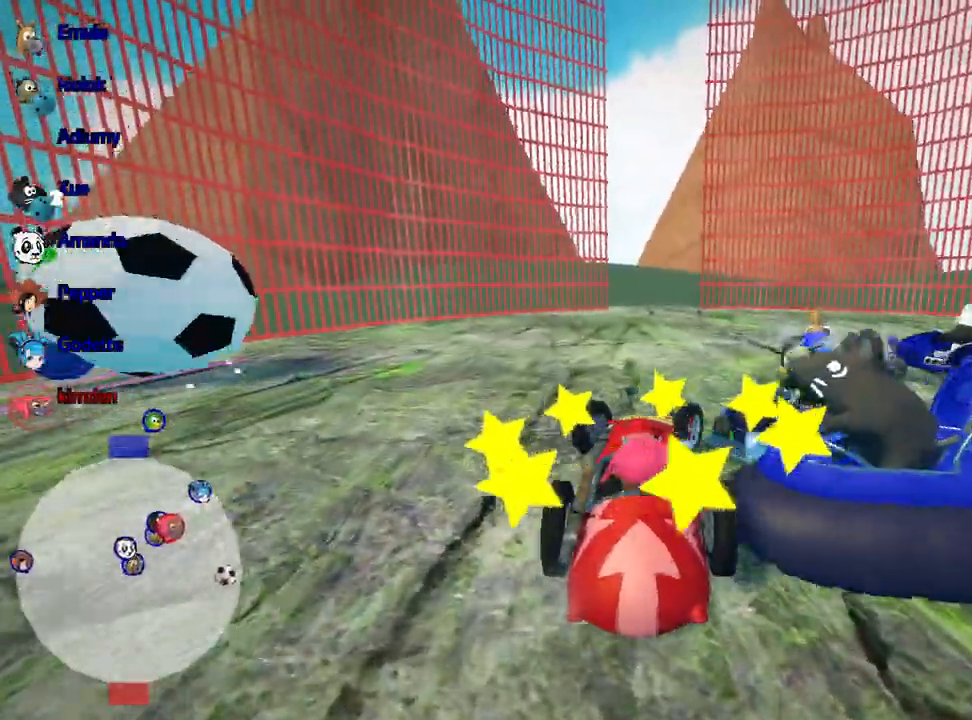
{"keys": ["left", "up"], "events": [[267, "right", "up"], [300, "left", "down"]]}
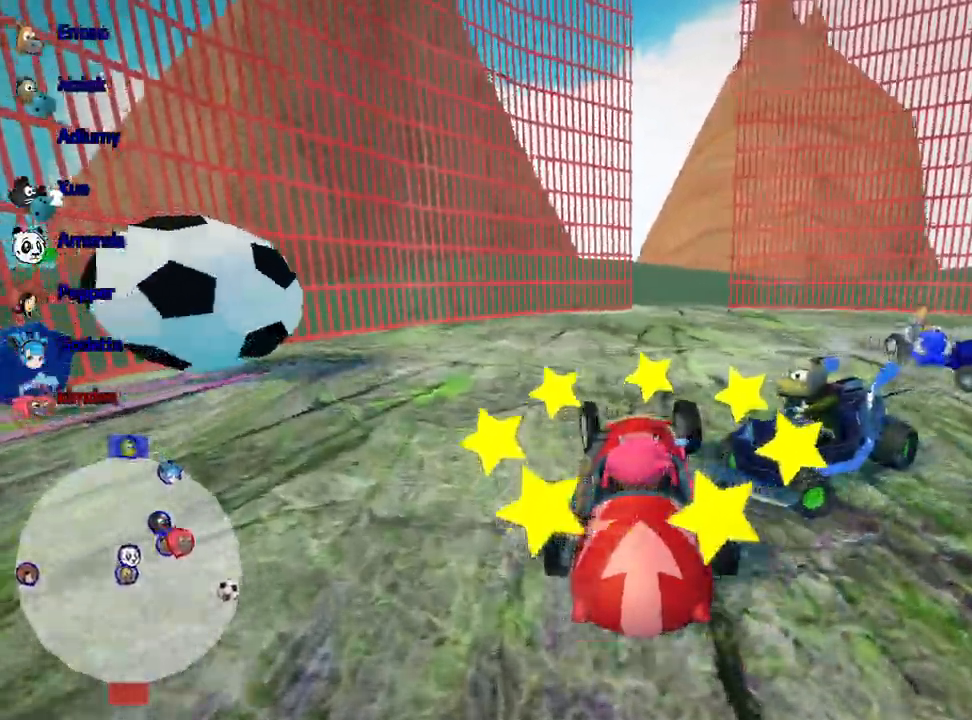
{"keys": ["left", "up"], "events": [[150, "left", "up"], [217, "left", "down"]]}
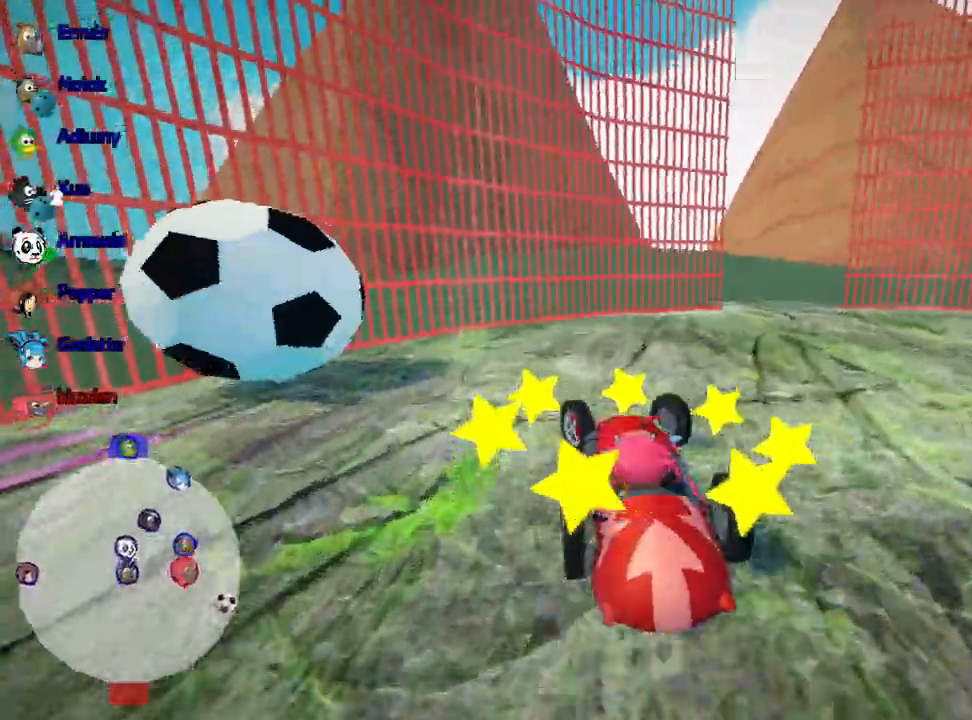
{"keys": ["left", "up"], "events": []}
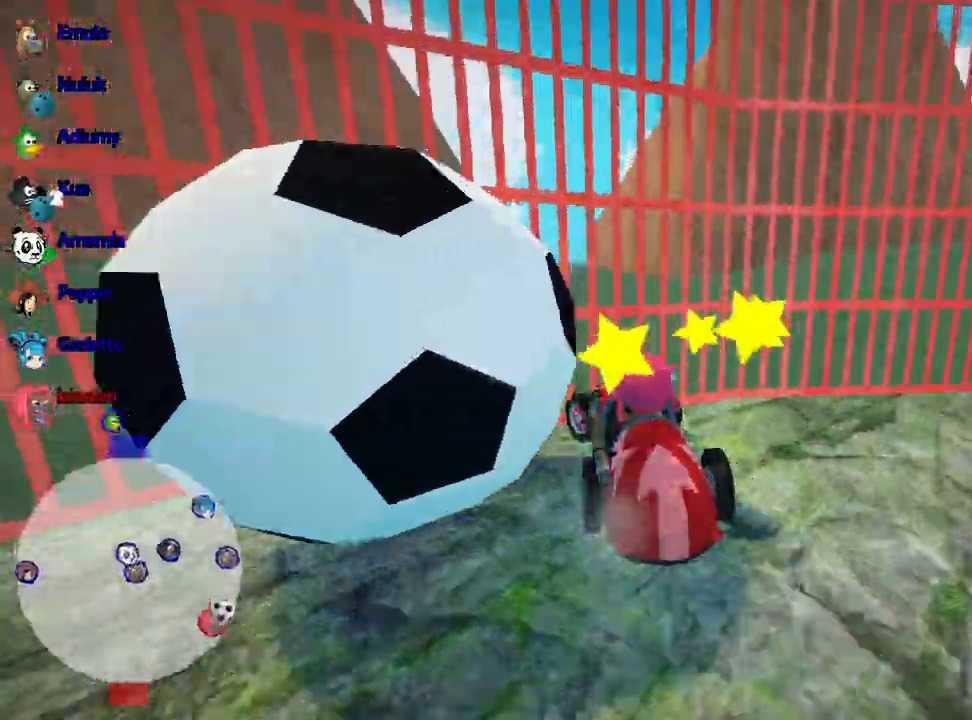
{"keys": [], "events": [[150, "up", "up"], [183, "left", "up"]]}
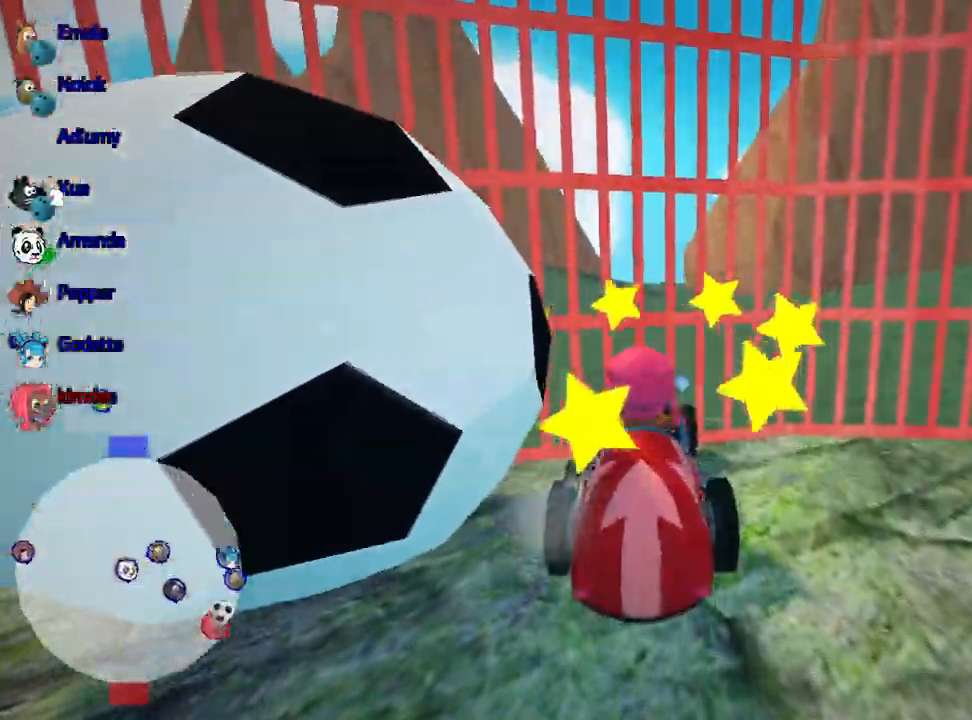
{"keys": [], "events": []}
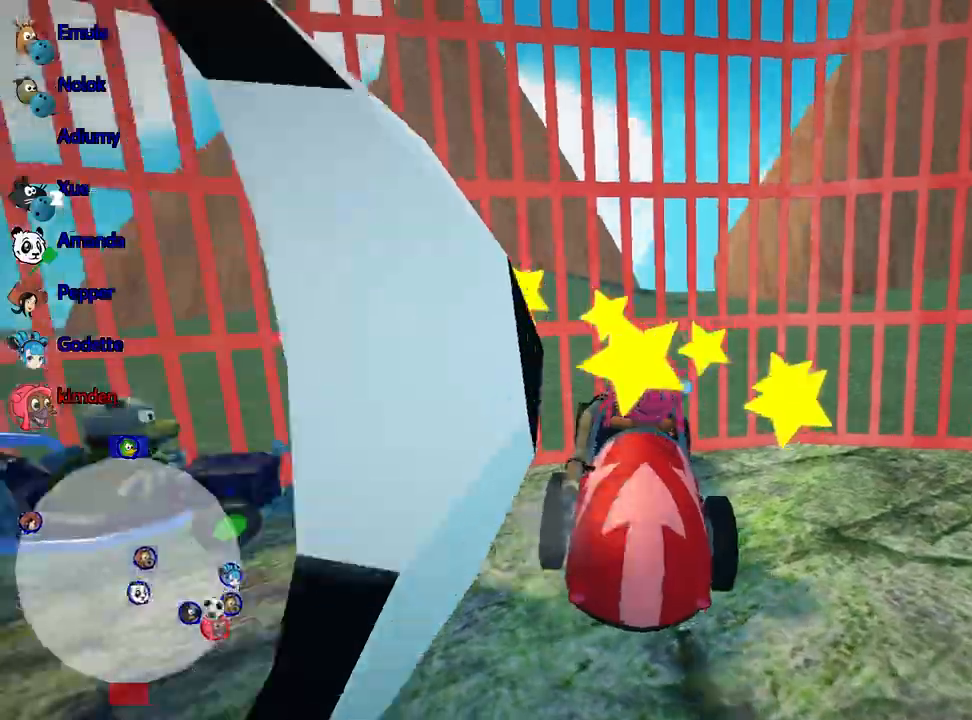
{"keys": [], "events": []}
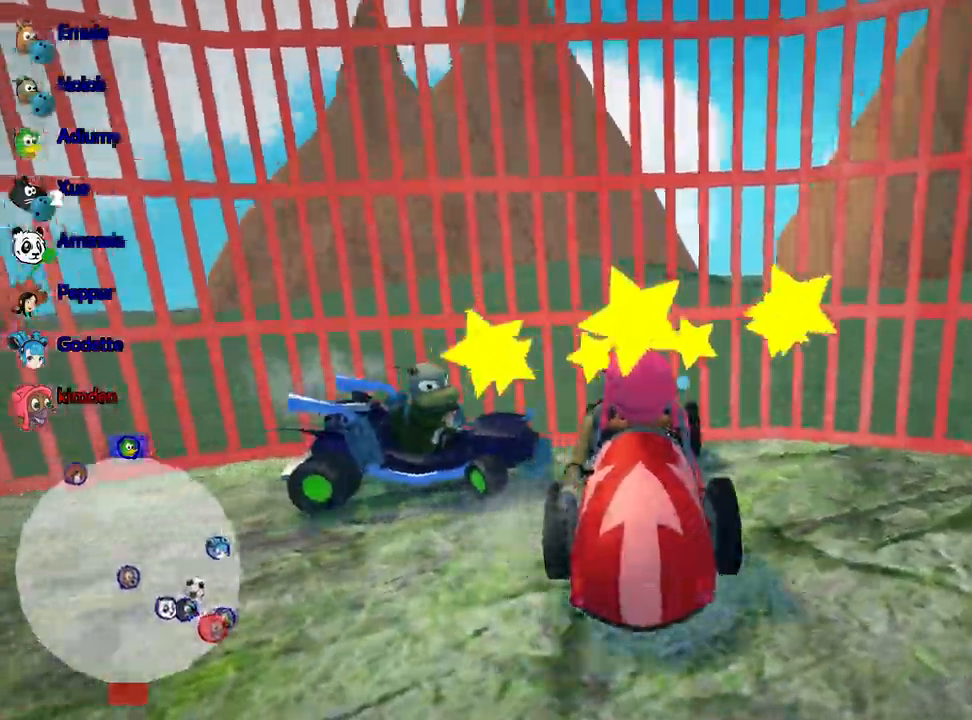
{"keys": [], "events": []}
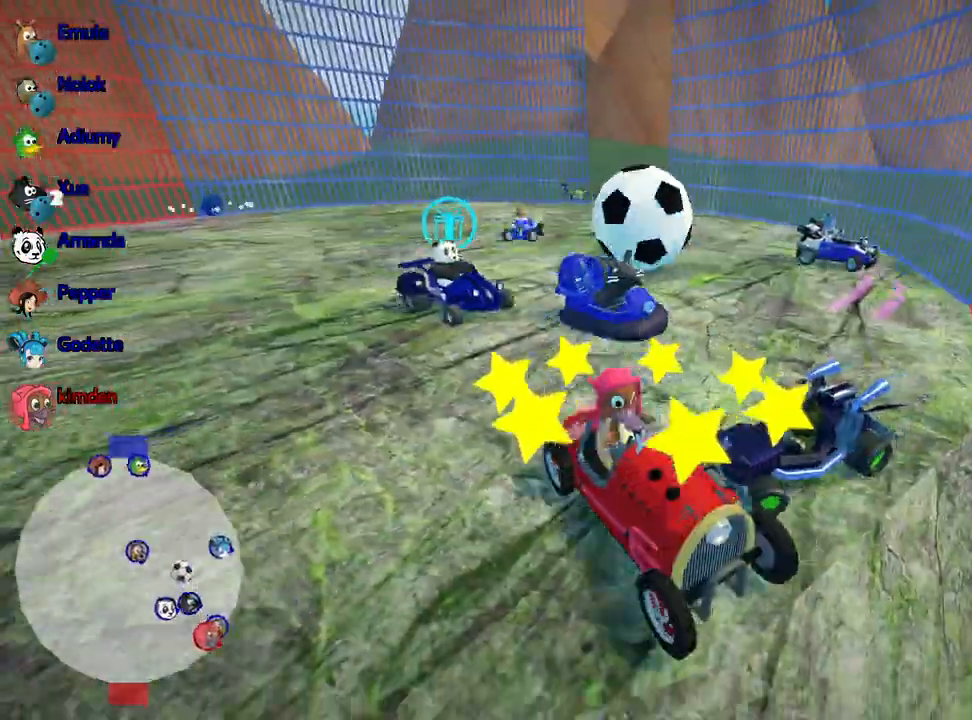
{"keys": [], "events": []}
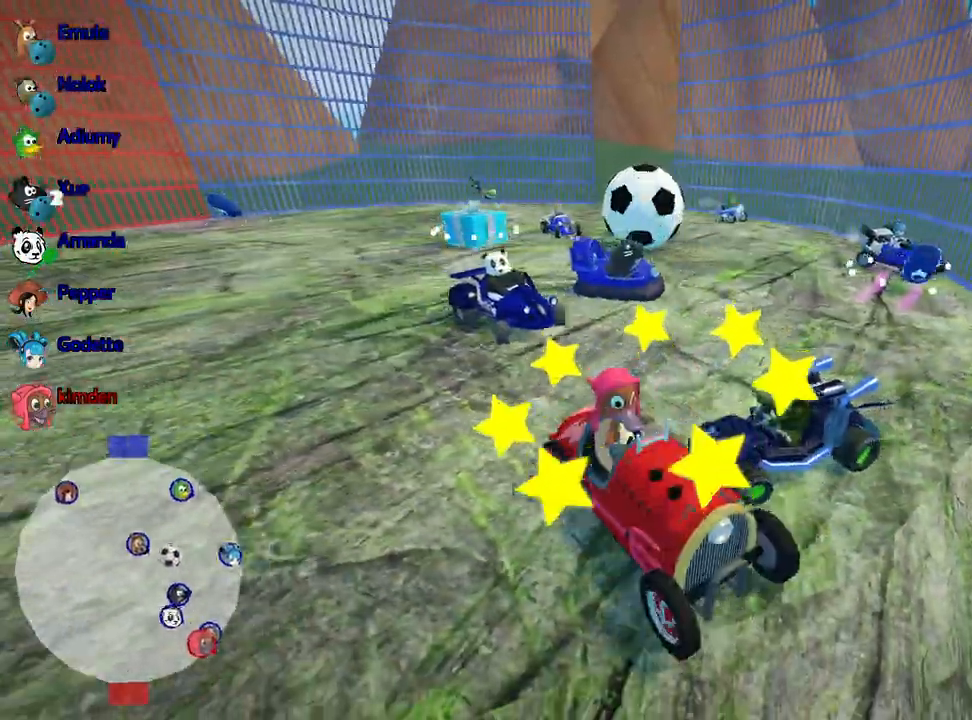
{"keys": ["down"], "events": [[317, "down", "down"]]}
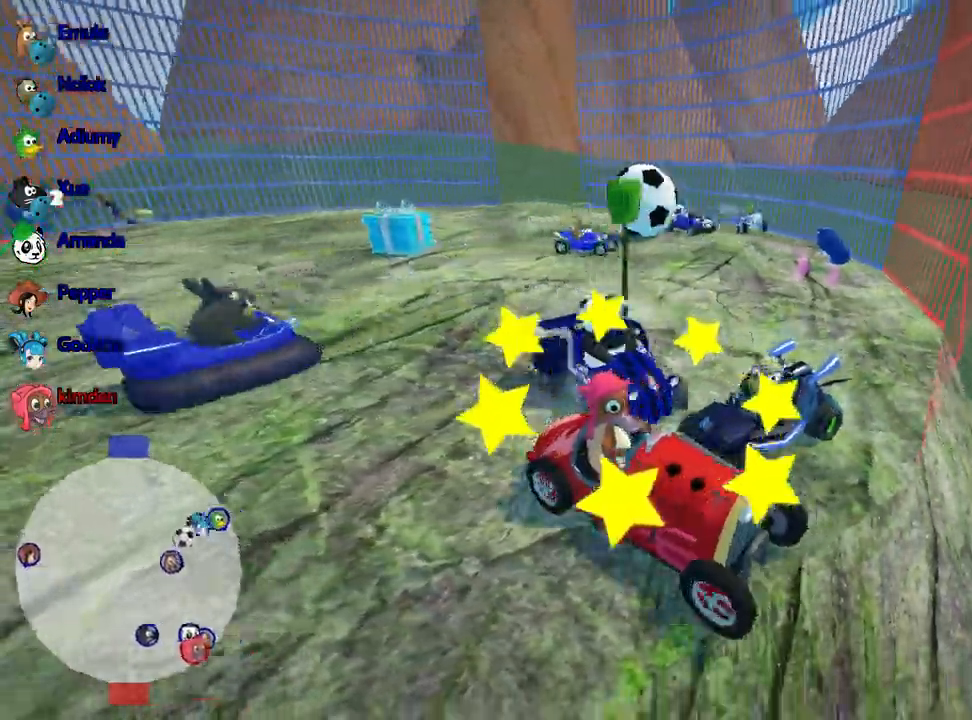
{"keys": [], "events": [[483, "down", "up"]]}